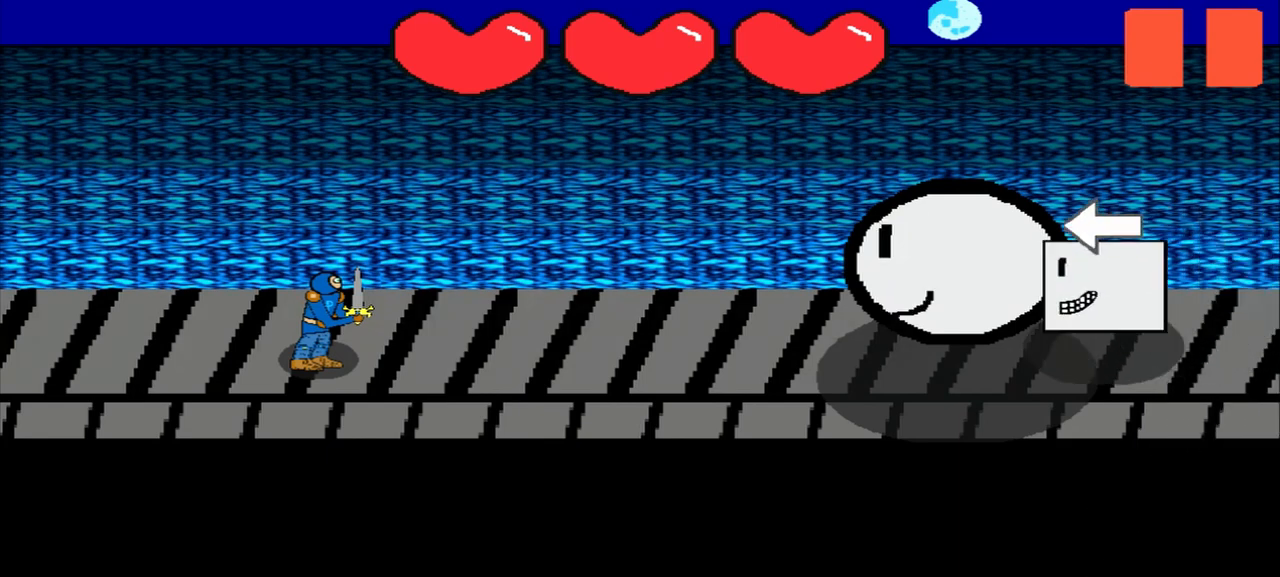
Gameplay with a controller (PlayStation layout); each line is a JSON object with the inputs held at the frame after it. "events" lists button and stick changes between this image and that frame as [ms after this image, input, new state], when the widget could be followed in between. Not read: L2 L3 R2 R3 right_stick.
{"buttons": [], "left_stick": "center", "events": [[250, "left_stick", "left"], [458, "left_stick", "center"]]}
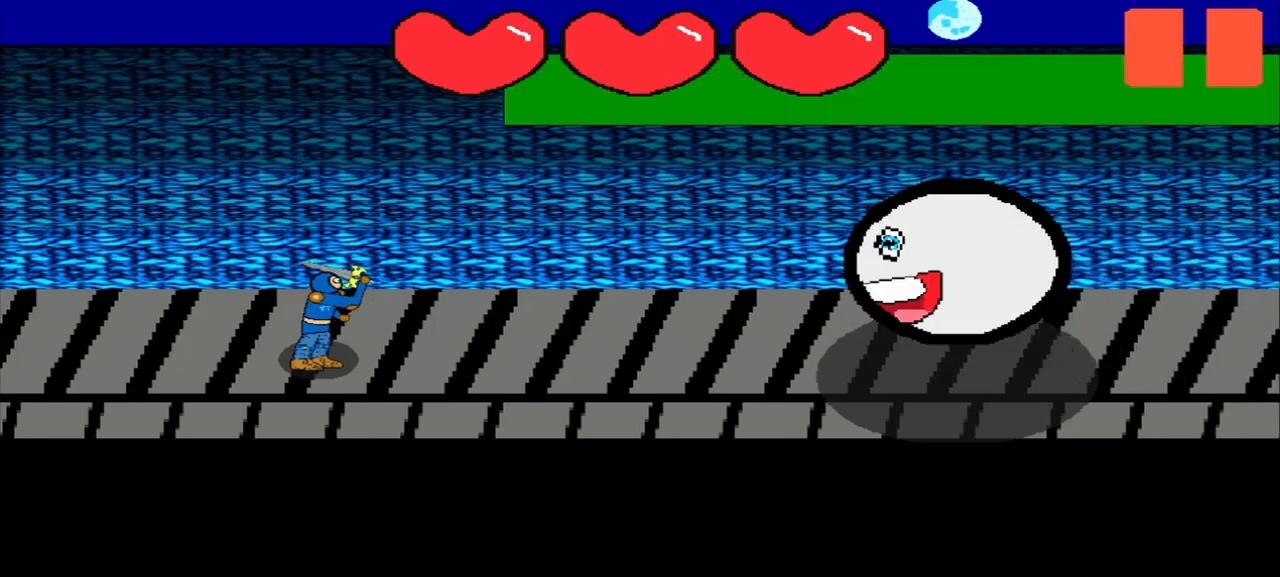
{"buttons": [], "left_stick": "right", "events": [[125, "left_stick", "left"], [250, "left_stick", "center"], [417, "left_stick", "right"]]}
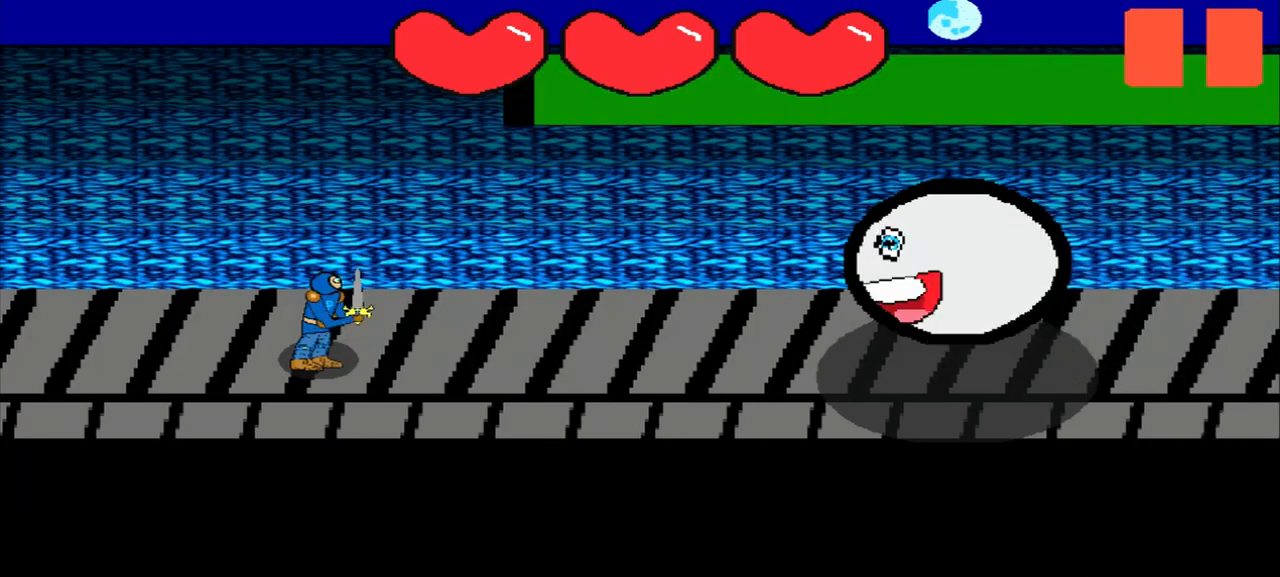
{"buttons": [], "left_stick": "center", "events": [[83, "left_stick", "center"], [333, "left_stick", "down-right"], [458, "left_stick", "center"]]}
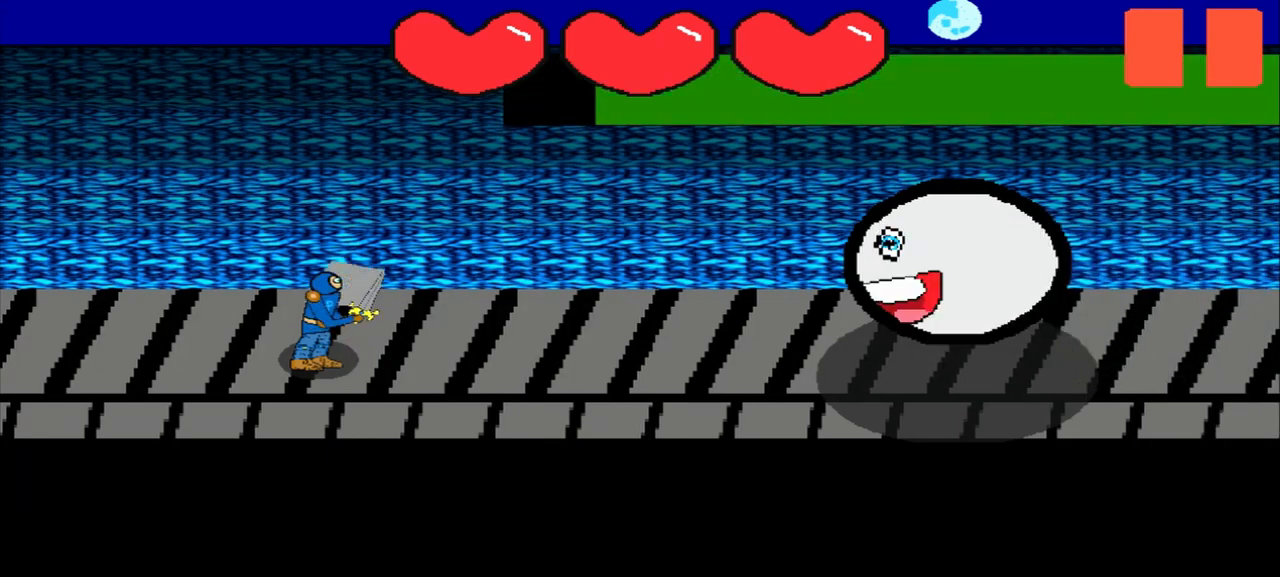
{"buttons": [], "left_stick": "up-right", "events": [[125, "left_stick", "right"], [292, "left_stick", "center"], [417, "left_stick", "up-right"]]}
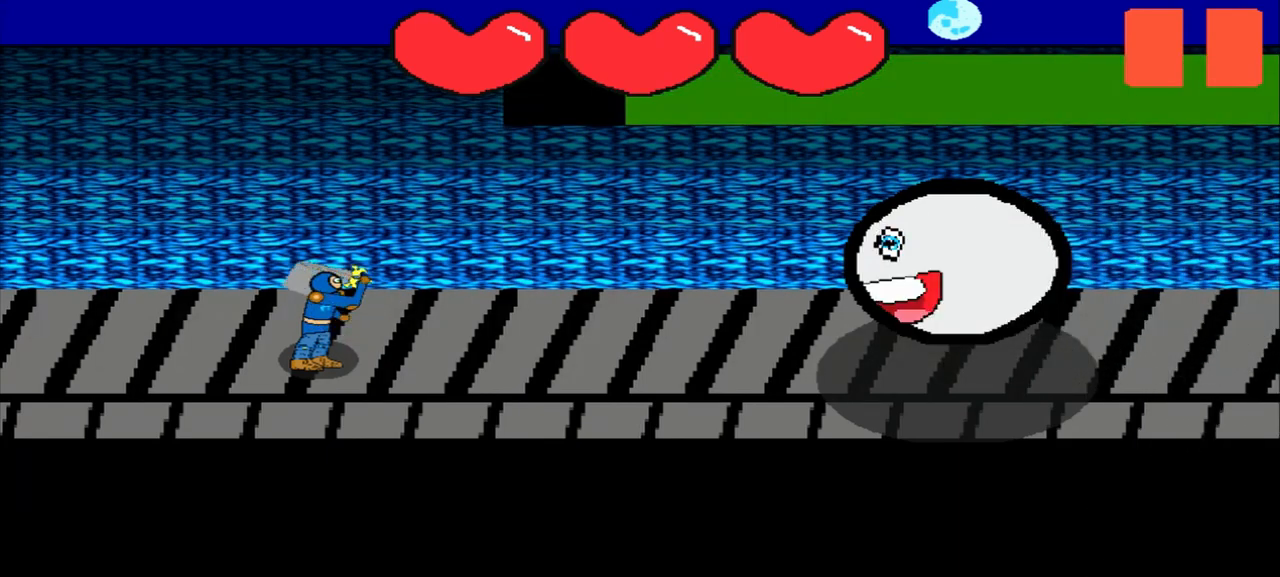
{"buttons": [], "left_stick": "center", "events": [[83, "left_stick", "center"], [250, "left_stick", "up-left"], [417, "left_stick", "center"]]}
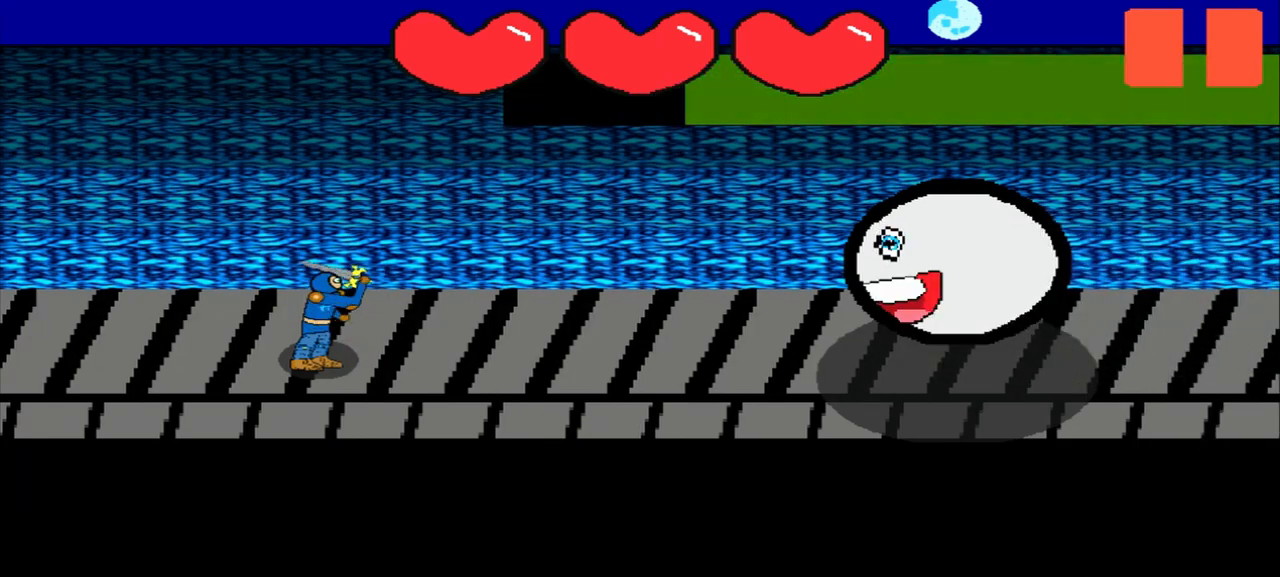
{"buttons": [], "left_stick": "right", "events": [[83, "left_stick", "right"], [292, "left_stick", "center"], [417, "left_stick", "right"]]}
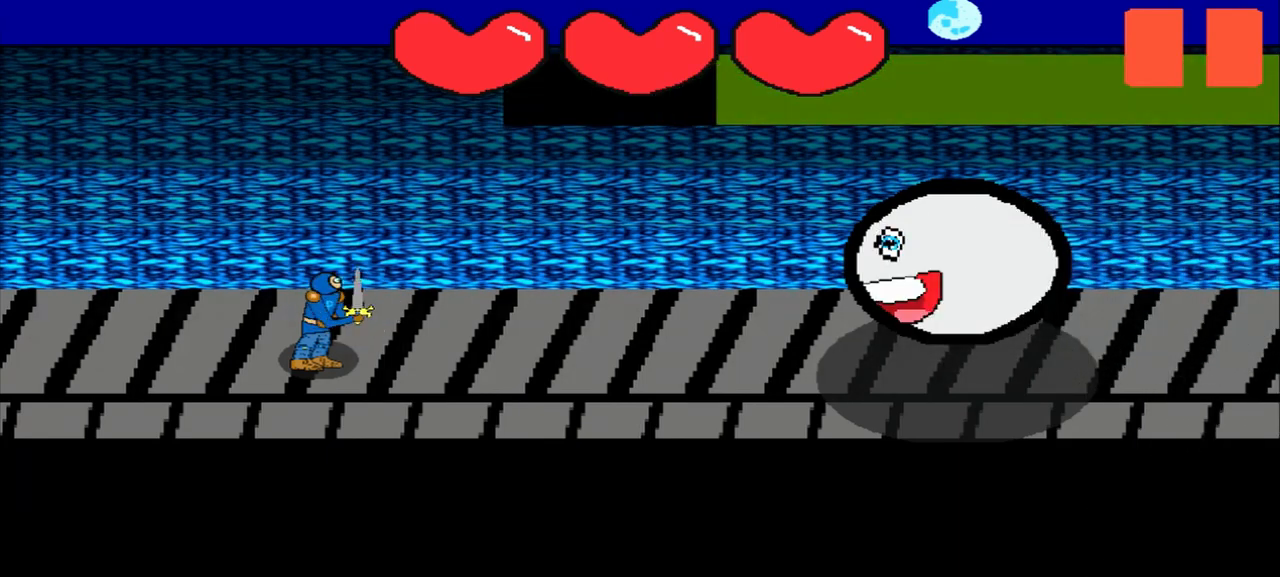
{"buttons": [], "left_stick": "center", "events": [[83, "left_stick", "center"], [292, "left_stick", "right"], [417, "left_stick", "center"]]}
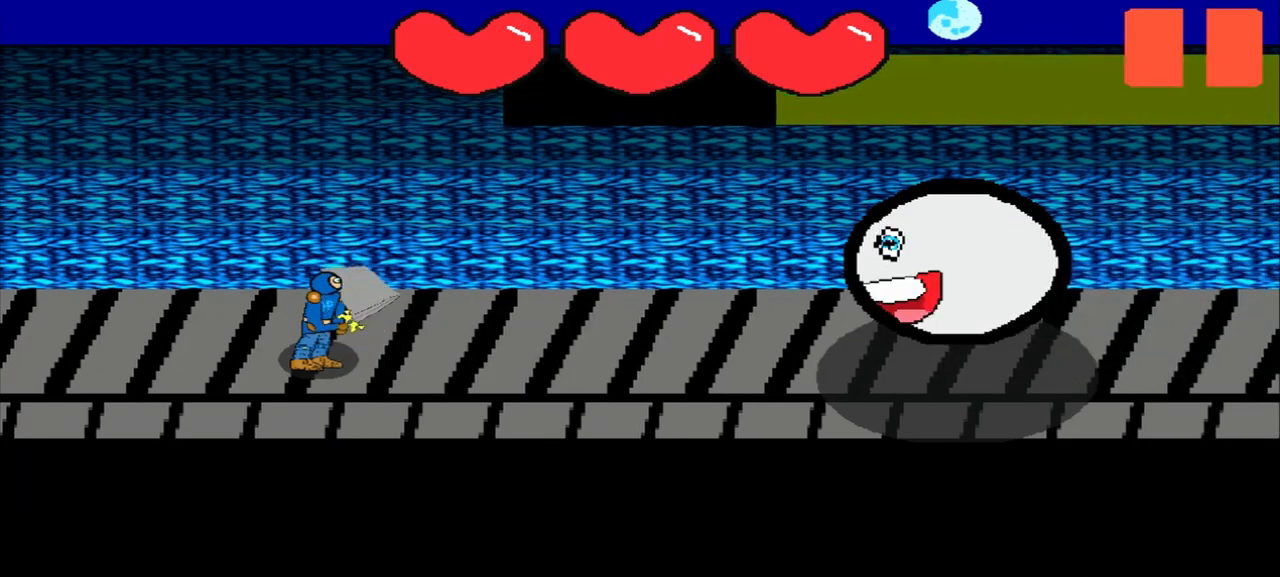
{"buttons": [], "left_stick": "up-left", "events": [[83, "left_stick", "left"], [208, "left_stick", "center"], [417, "left_stick", "up-left"]]}
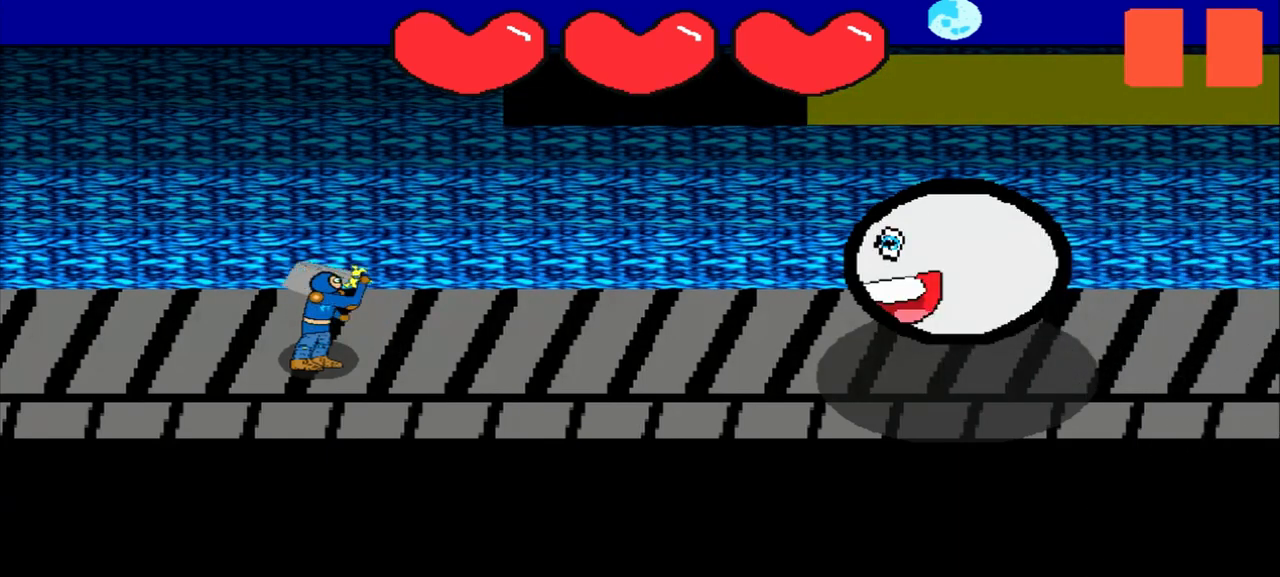
{"buttons": [], "left_stick": "up-right", "events": [[167, "left_stick", "center"], [375, "left_stick", "up-right"]]}
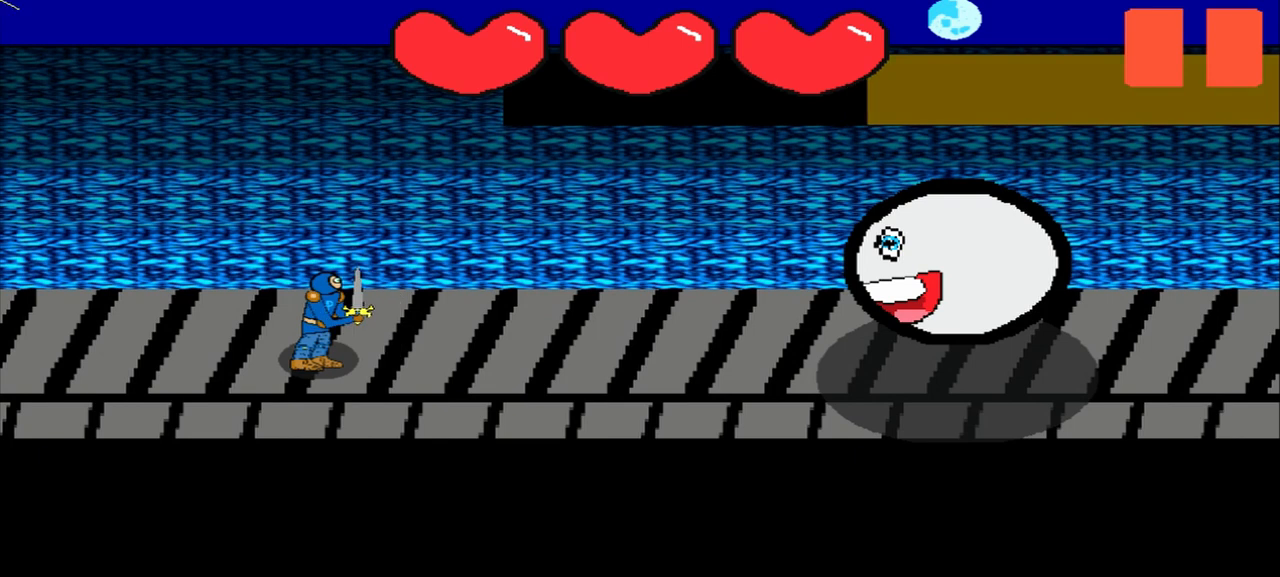
{"buttons": [], "left_stick": "up-right", "events": [[42, "left_stick", "center"], [167, "left_stick", "left"], [375, "left_stick", "center"], [500, "left_stick", "up-right"]]}
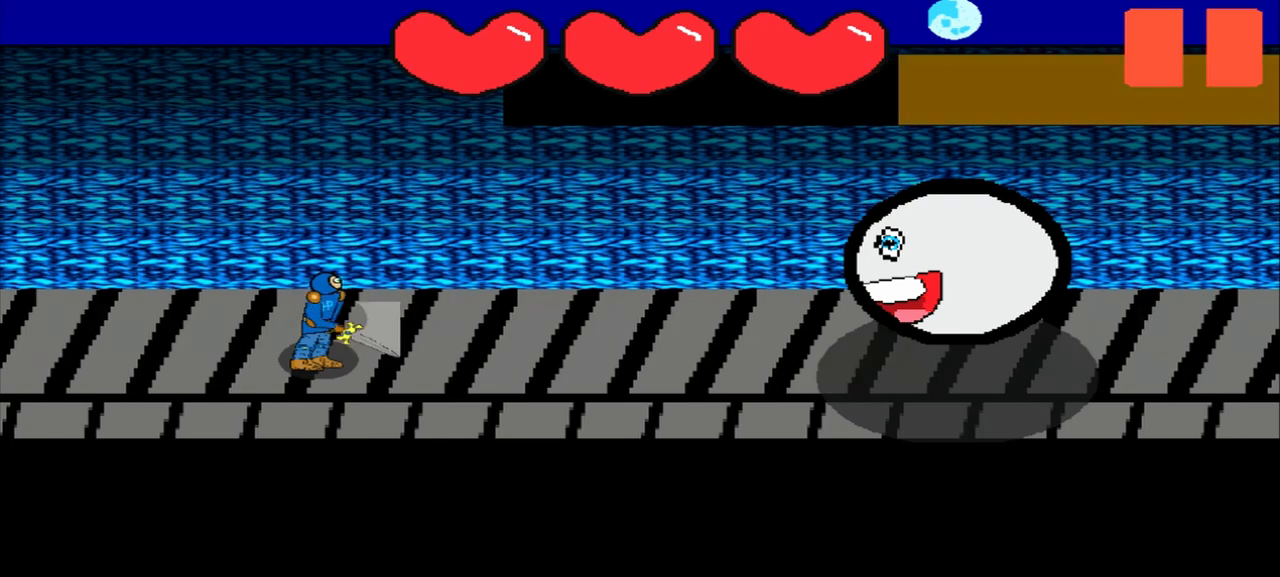
{"buttons": [], "left_stick": "center", "events": [[125, "left_stick", "center"]]}